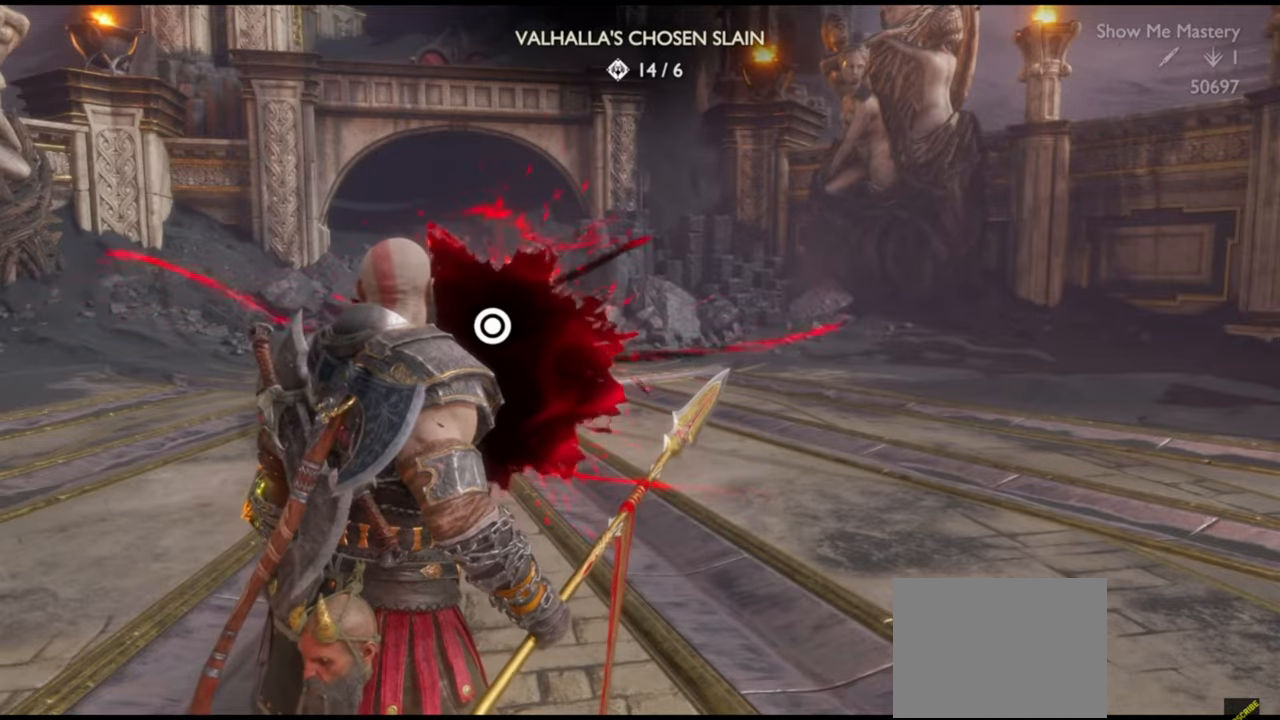
Gameplay with a controller (PlayStation layout); each line is a JSON object with the inputs held at the frame after it. "events" lists button and stick changes between this image and that frame as [ms after this image, input, new state], when the widget could be followed in between. Not read: L3 R3.
{"buttons": [], "left_stick": "up", "right_stick": "center", "events": [[467, "left_stick", "up"]]}
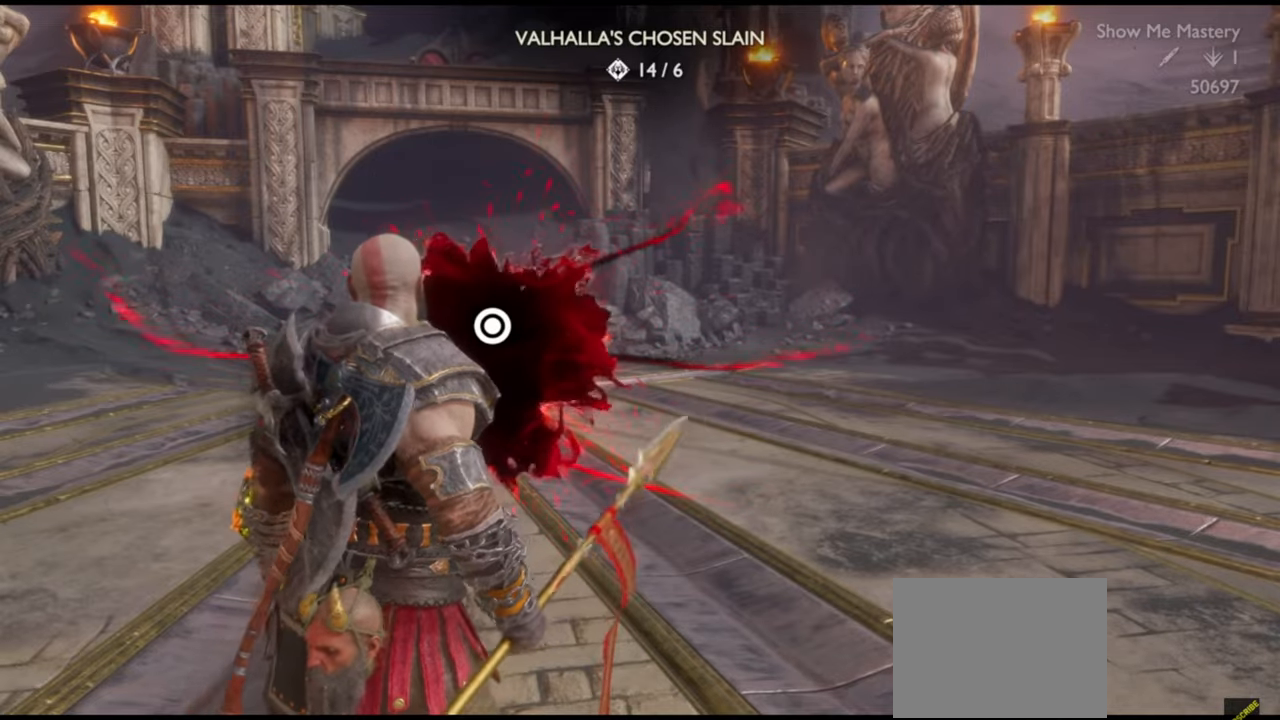
{"buttons": [], "left_stick": "center", "right_stick": "center", "events": [[33, "CIRCLE", "down"], [117, "CIRCLE", "up"], [133, "left_stick", "center"], [200, "CIRCLE", "down"], [250, "CIRCLE", "up"], [317, "CIRCLE", "down"], [350, "left_stick", "up"], [367, "CIRCLE", "up"], [417, "CIRCLE", "down"], [450, "left_stick", "center"], [500, "CIRCLE", "up"]]}
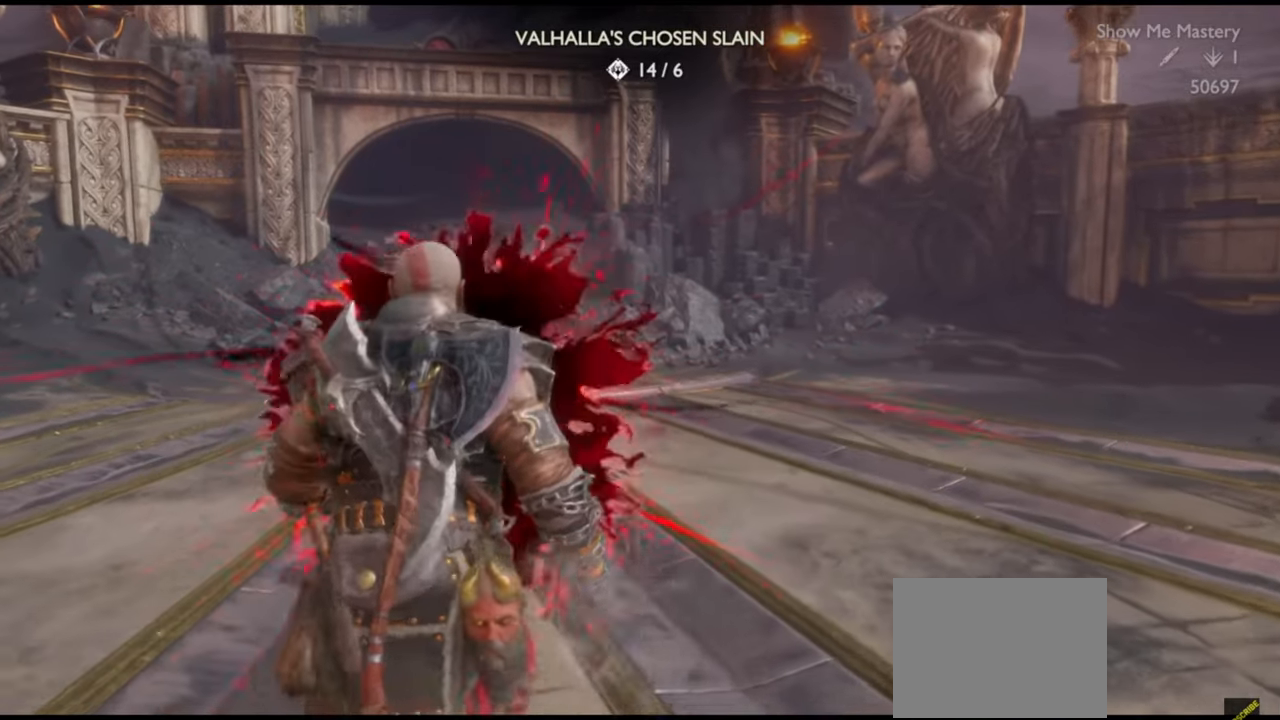
{"buttons": [], "left_stick": "center", "right_stick": "center", "events": []}
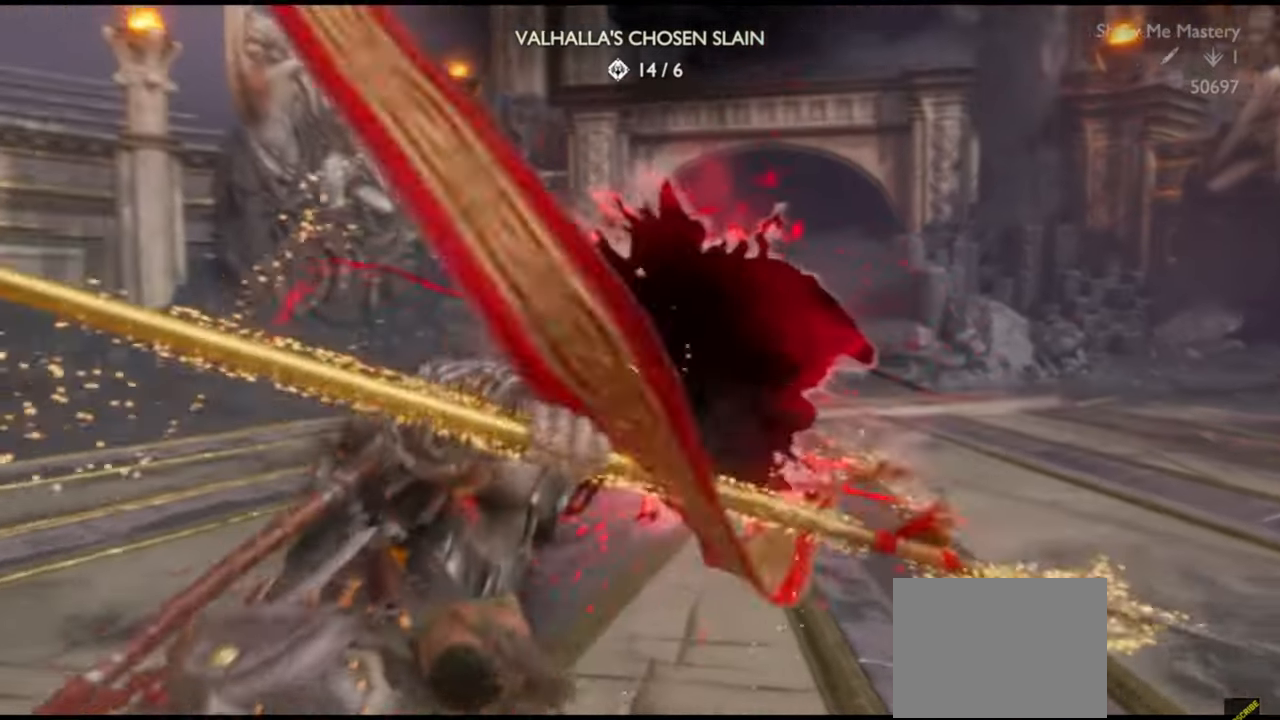
{"buttons": [], "left_stick": "center", "right_stick": "center", "events": []}
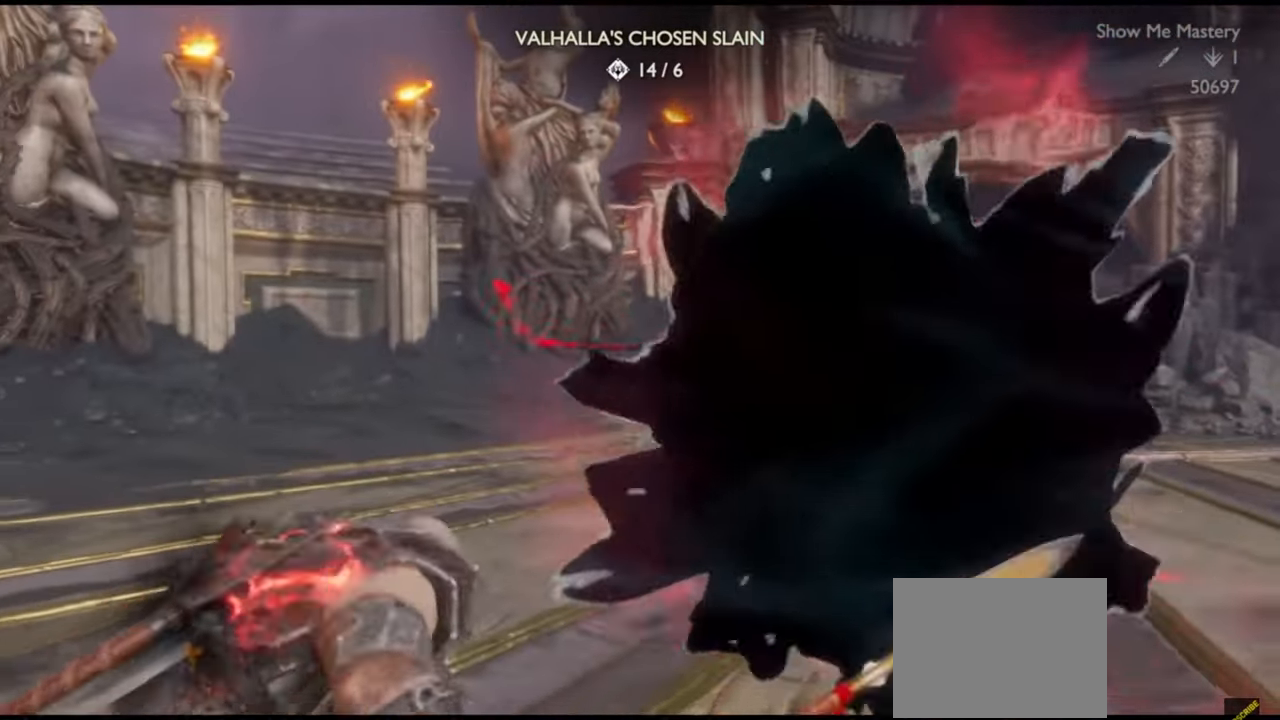
{"buttons": [], "left_stick": "up-left", "right_stick": "down-right", "events": [[300, "left_stick", "left"], [450, "right_stick", "down-right"], [467, "left_stick", "up-left"]]}
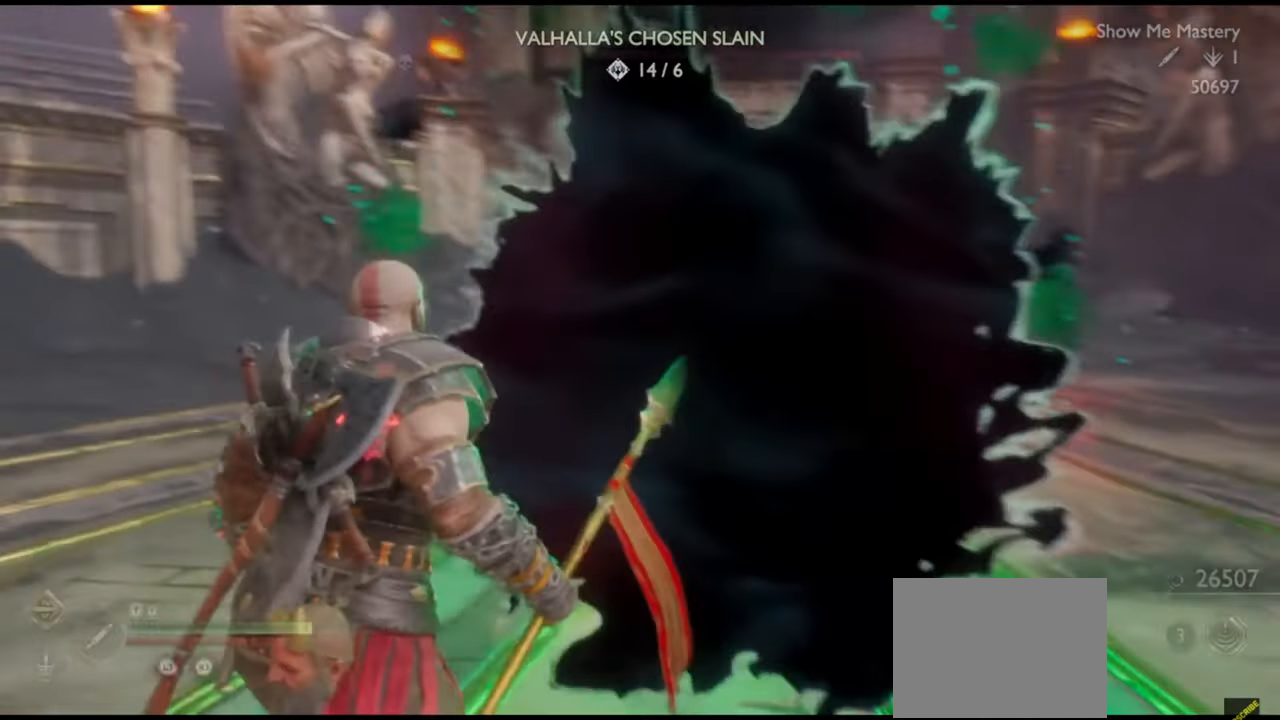
{"buttons": ["CROSS"], "left_stick": "left", "right_stick": "center", "events": [[17, "left_stick", "up"], [50, "R1", "down"], [67, "right_stick", "center"], [150, "left_stick", "center"], [167, "R1", "up"], [283, "left_stick", "up-left"], [283, "right_stick", "down-right"], [350, "right_stick", "center"], [383, "left_stick", "center"], [433, "left_stick", "left"], [467, "CROSS", "down"]]}
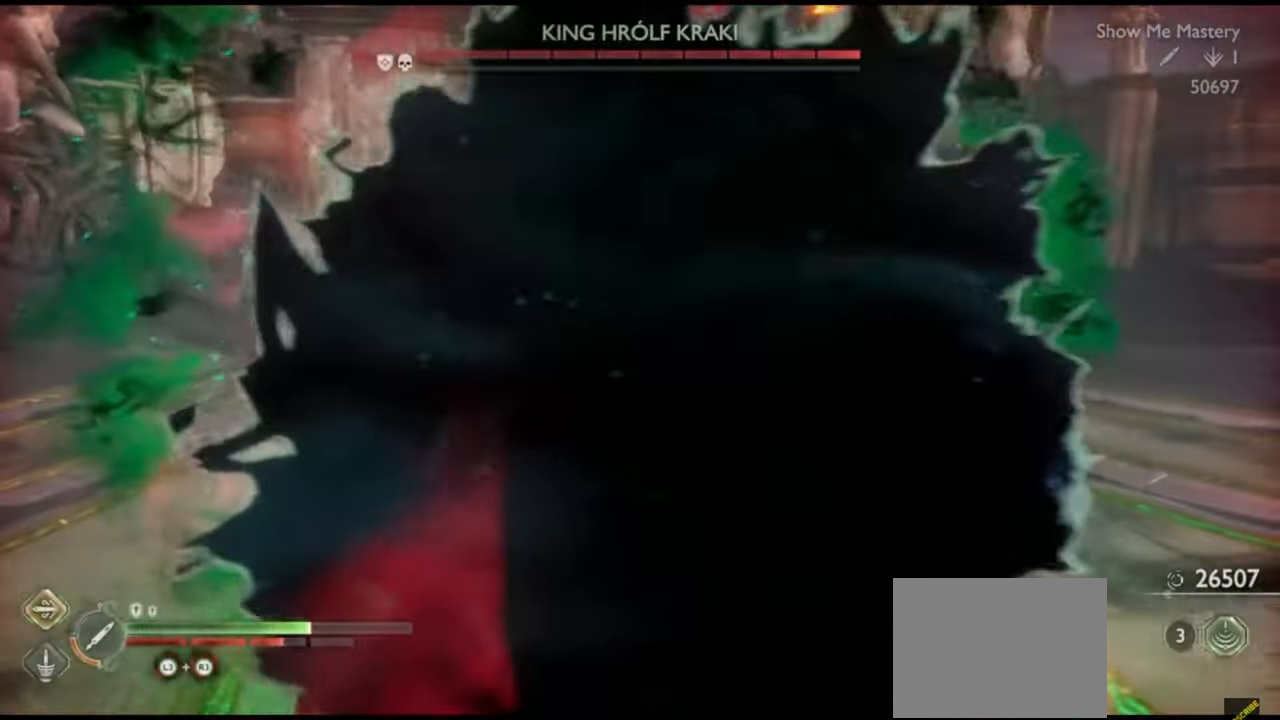
{"buttons": [], "left_stick": "up", "right_stick": "right", "events": [[50, "CROSS", "up"], [67, "left_stick", "up"], [467, "right_stick", "right"]]}
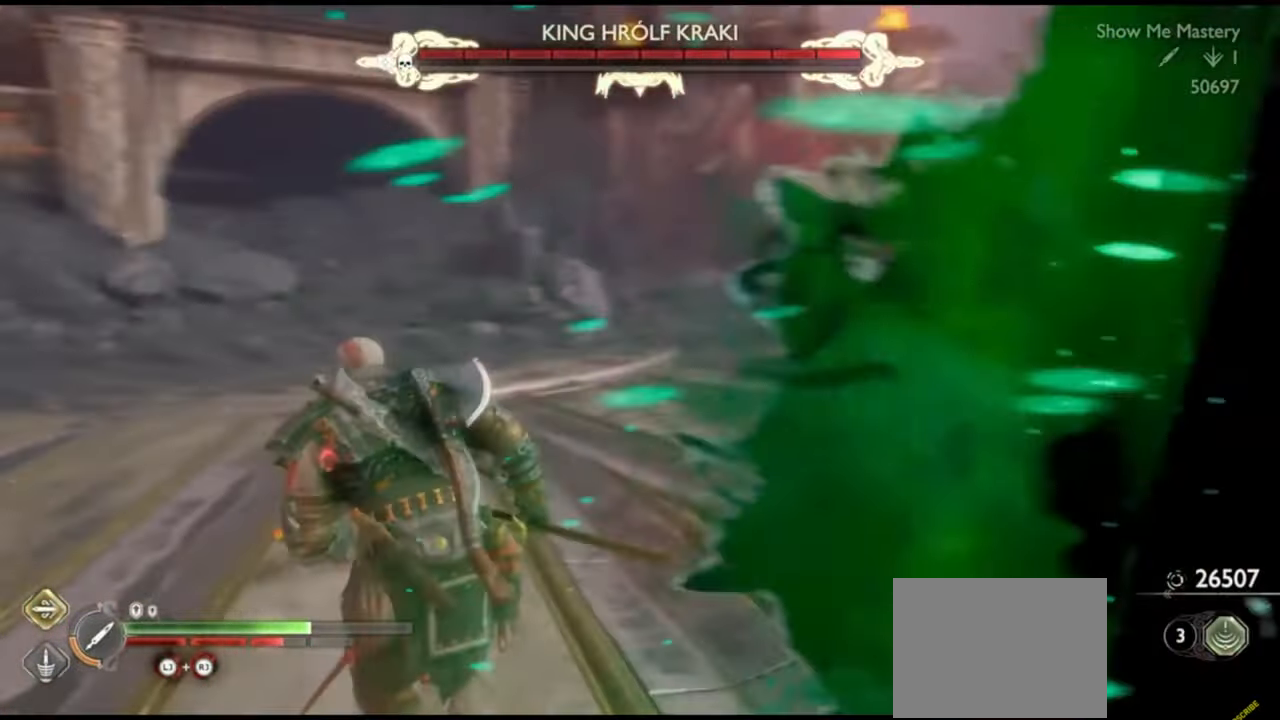
{"buttons": [], "left_stick": "up", "right_stick": "right", "events": [[67, "right_stick", "center"], [200, "right_stick", "right"], [350, "right_stick", "center"], [417, "right_stick", "right"]]}
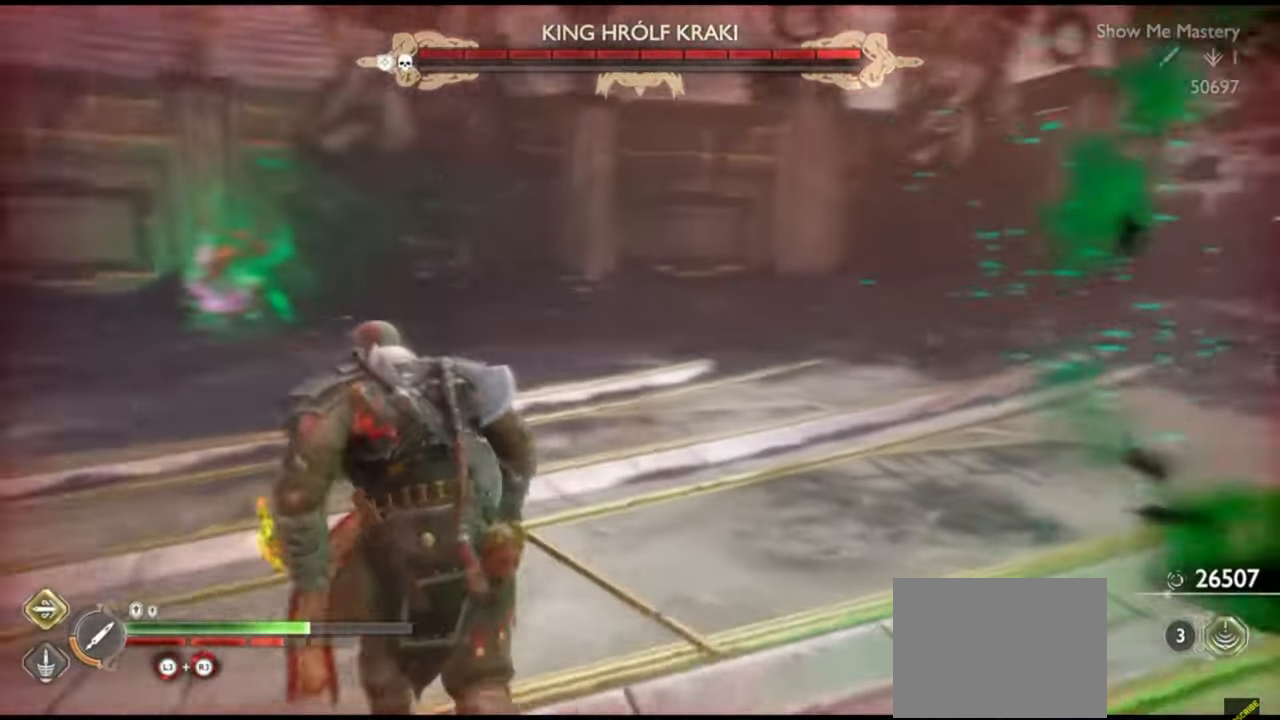
{"buttons": [], "left_stick": "center", "right_stick": "left", "events": [[67, "right_stick", "center"], [233, "R2", "down"], [383, "R2", "up"], [383, "left_stick", "center"], [383, "right_stick", "left"]]}
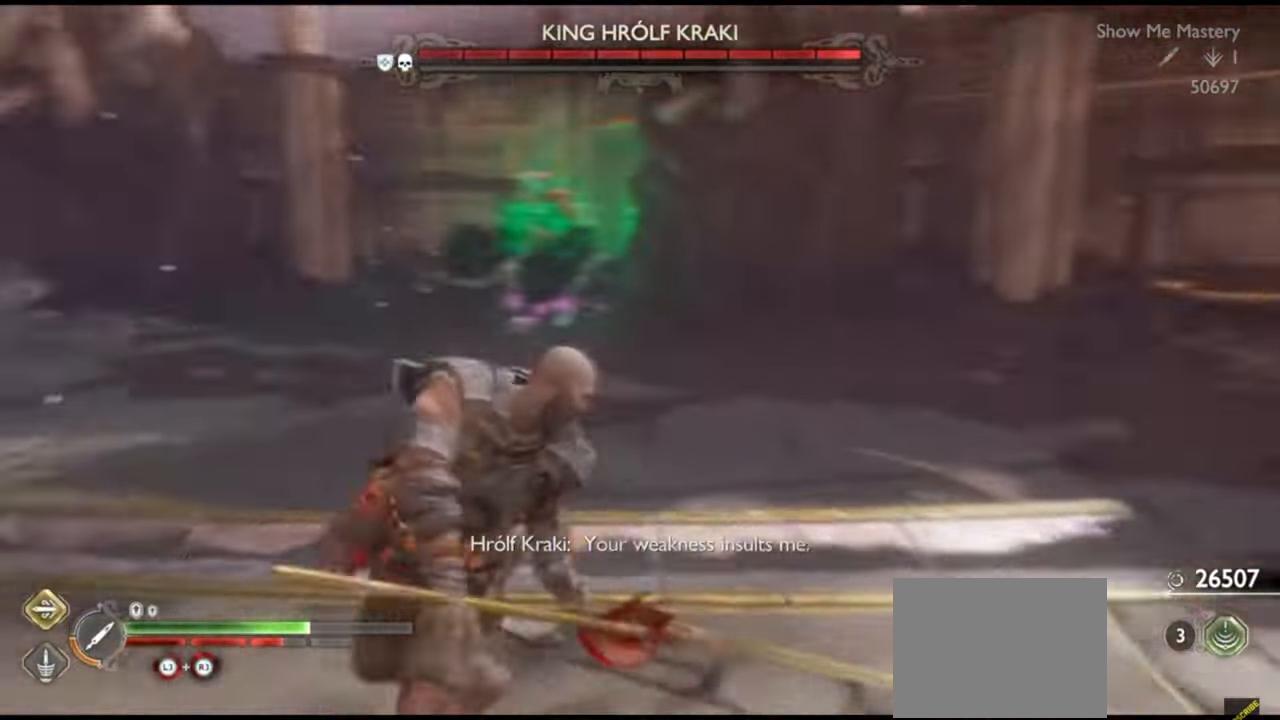
{"buttons": [], "left_stick": "down", "right_stick": "center", "events": [[67, "right_stick", "center"], [83, "left_stick", "down"], [350, "CROSS", "down"], [467, "CROSS", "up"]]}
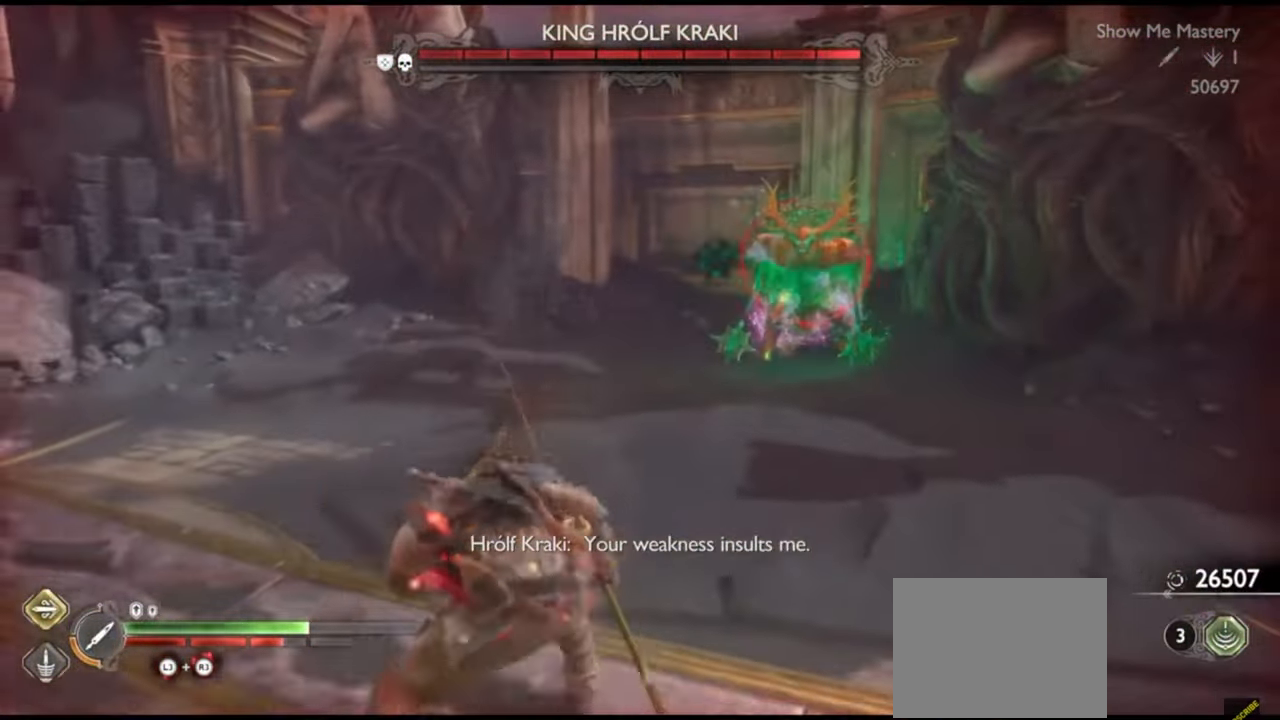
{"buttons": [], "left_stick": "down", "right_stick": "center", "events": []}
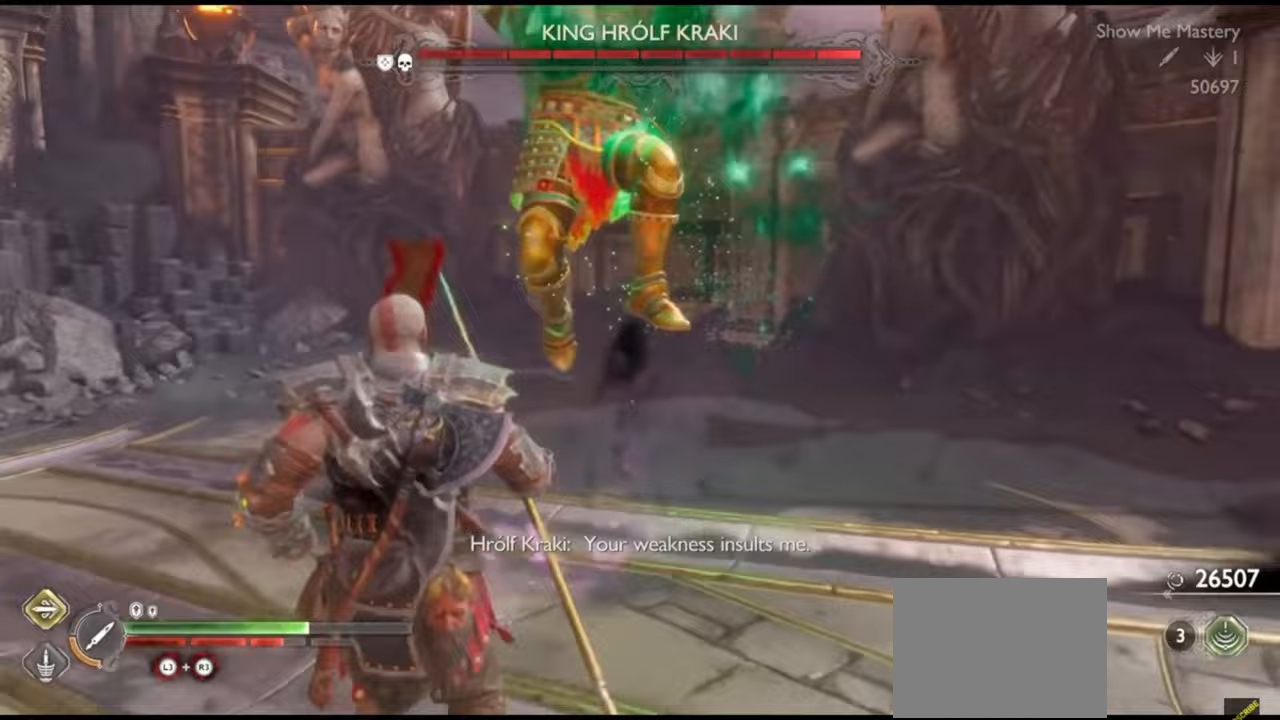
{"buttons": [], "left_stick": "down", "right_stick": "center", "events": [[83, "CROSS", "down"], [183, "CROSS", "up"], [200, "R1", "down"], [283, "R1", "up"], [383, "R1", "down"], [467, "R1", "up"]]}
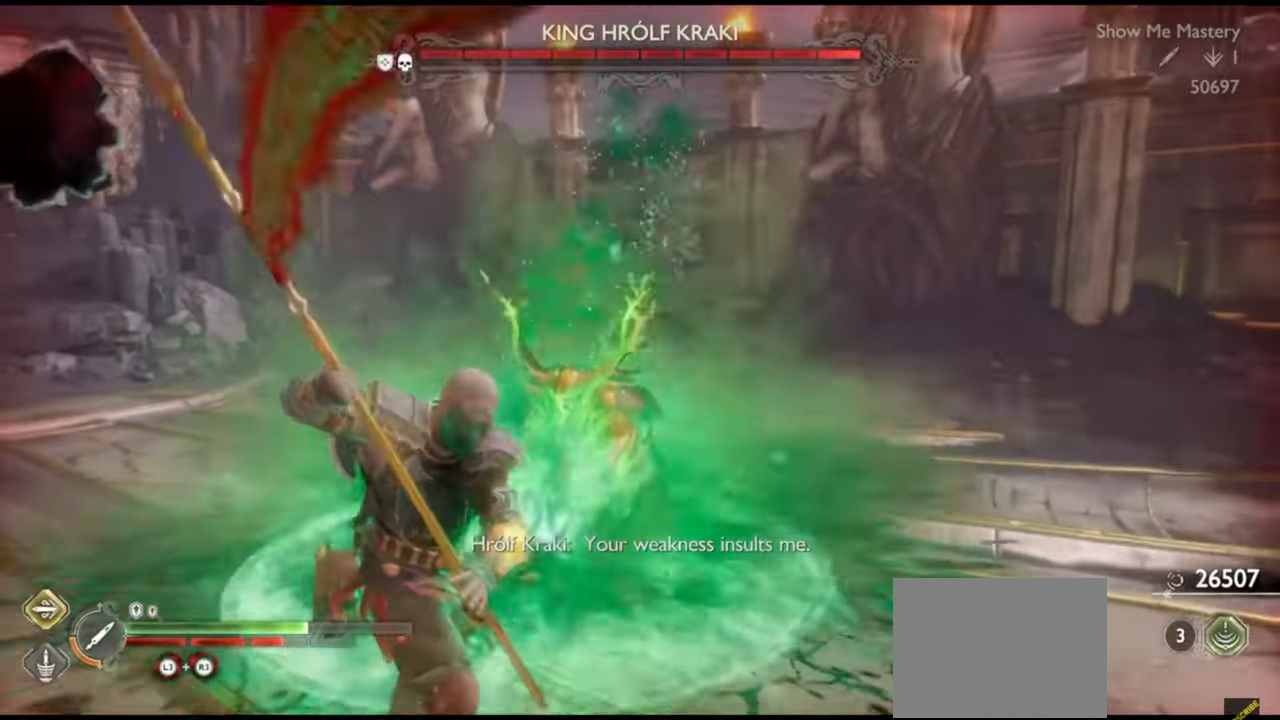
{"buttons": ["L2", "R1"], "left_stick": "down", "right_stick": "center", "events": [[100, "left_stick", "center"], [150, "left_stick", "down"], [217, "L2", "down"], [283, "R1", "down"], [367, "R1", "up"], [450, "R1", "down"]]}
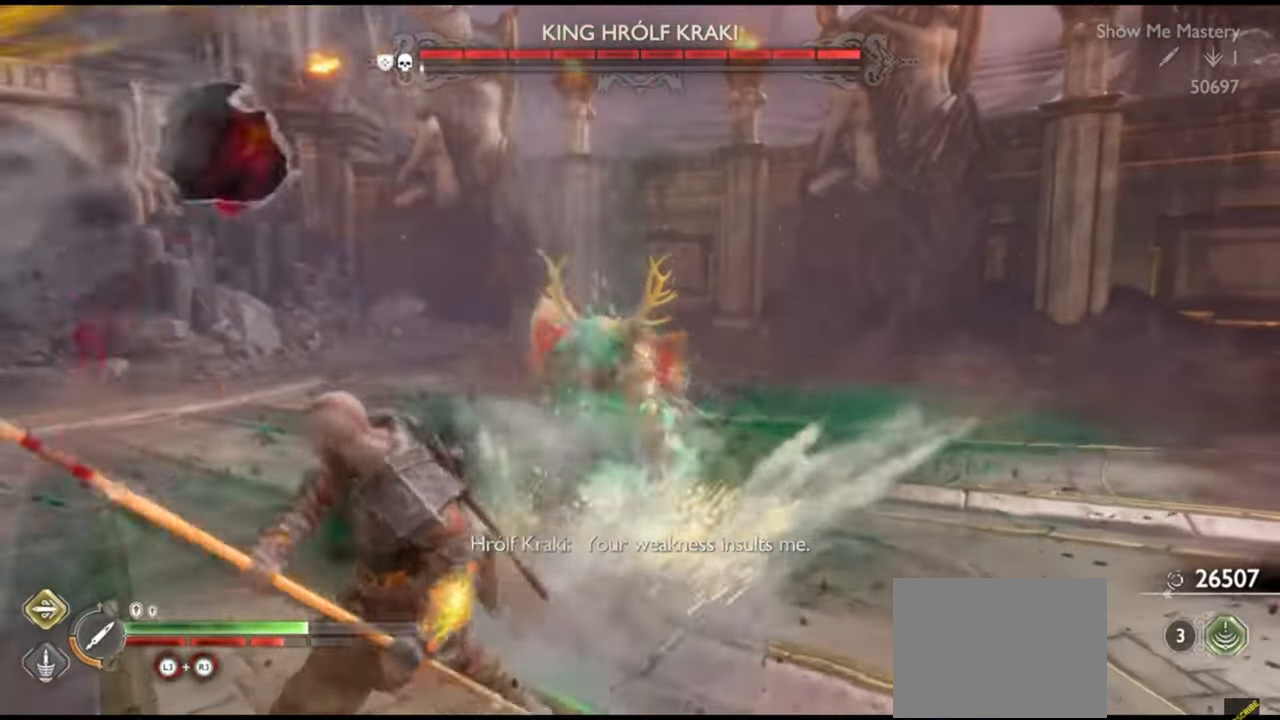
{"buttons": [], "left_stick": "down-left", "right_stick": "center", "events": [[33, "R1", "up"], [100, "R1", "down"], [183, "R1", "up"], [267, "R1", "down"], [333, "R1", "up"], [450, "L2", "up"], [483, "left_stick", "down-left"]]}
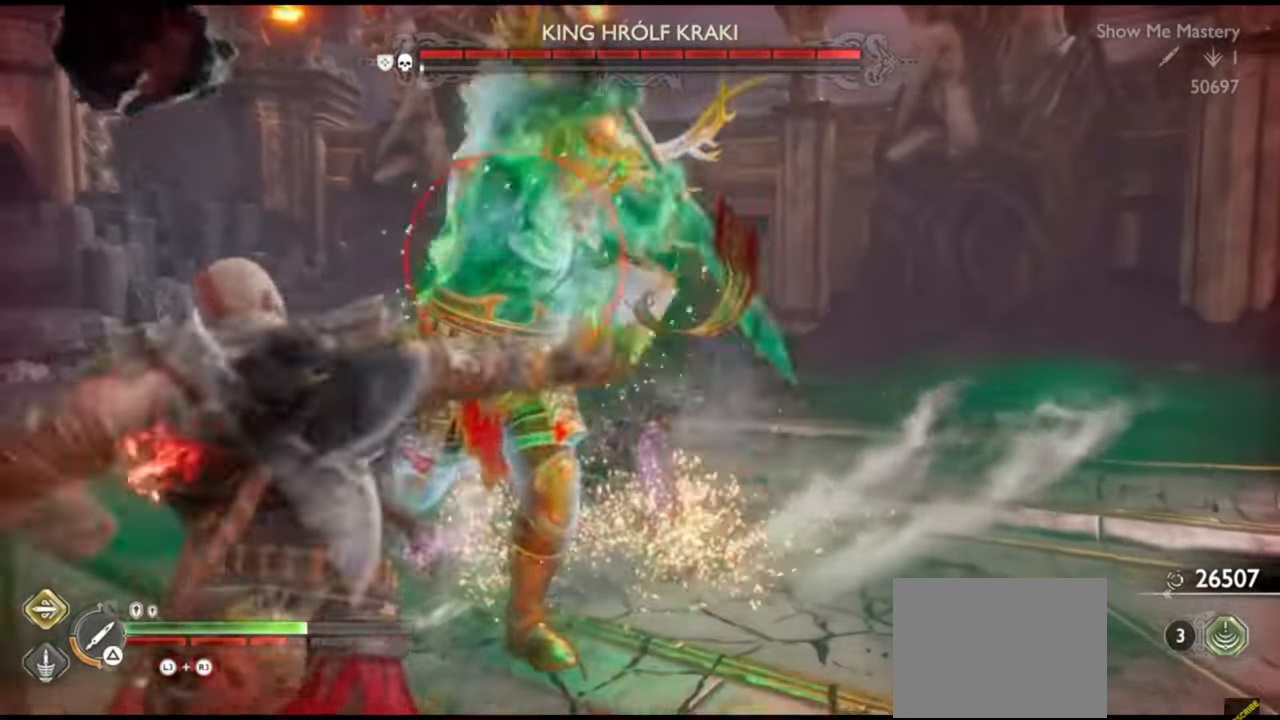
{"buttons": [], "left_stick": "left", "right_stick": "center", "events": [[117, "left_stick", "left"], [417, "CROSS", "down"], [500, "CROSS", "up"]]}
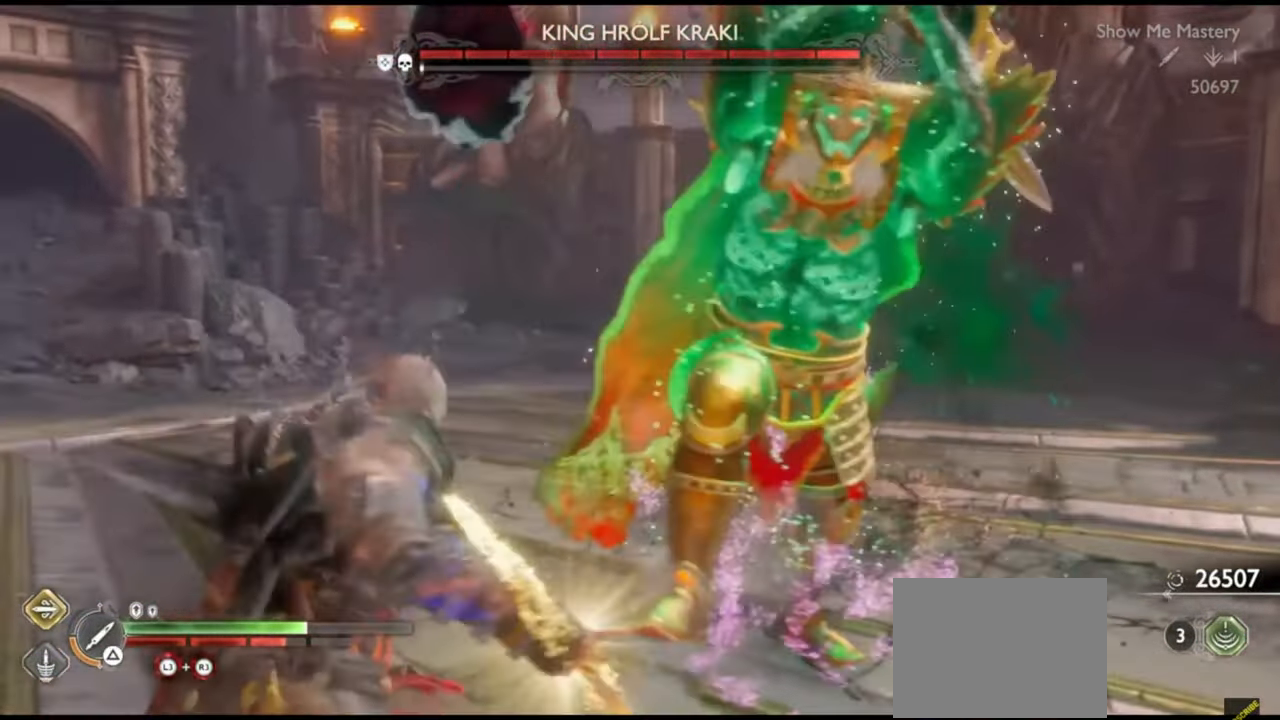
{"buttons": [], "left_stick": "down", "right_stick": "right", "events": [[67, "CROSS", "down"], [133, "CROSS", "up"], [267, "right_stick", "right"], [317, "left_stick", "down-left"], [450, "left_stick", "down"]]}
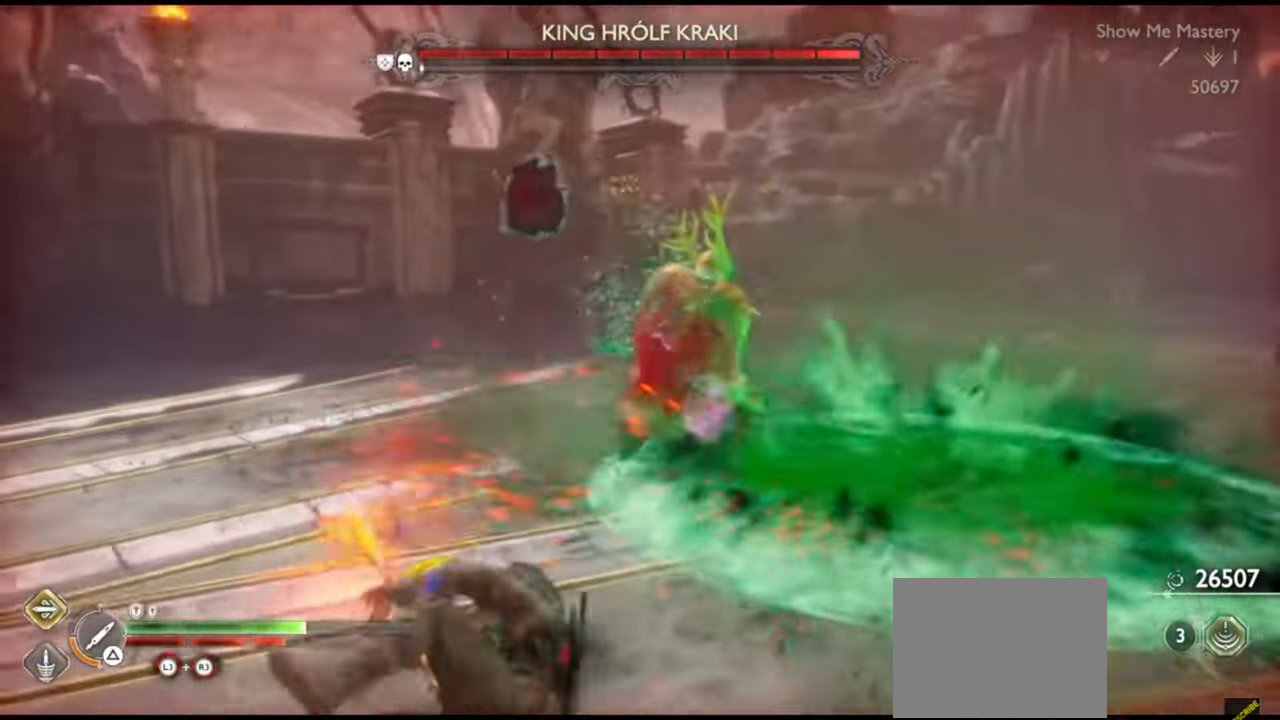
{"buttons": ["L2"], "left_stick": "left", "right_stick": "center"}
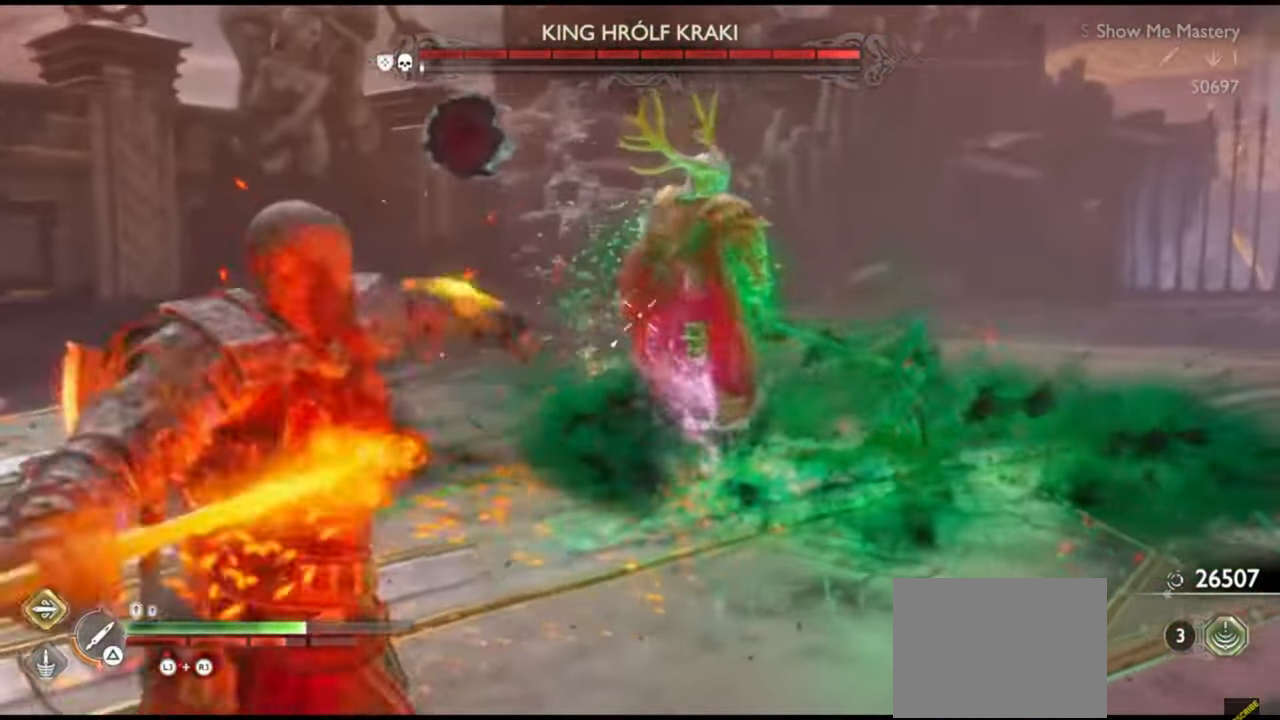
{"buttons": ["L2"], "left_stick": "up-left", "right_stick": "center", "events": [[100, "CROSS", "down"], [183, "CROSS", "up"], [200, "R1", "down"], [267, "left_stick", "up-left"], [300, "R1", "up"], [317, "right_stick", "right"], [400, "R1", "down"], [417, "right_stick", "center"], [467, "R1", "up"]]}
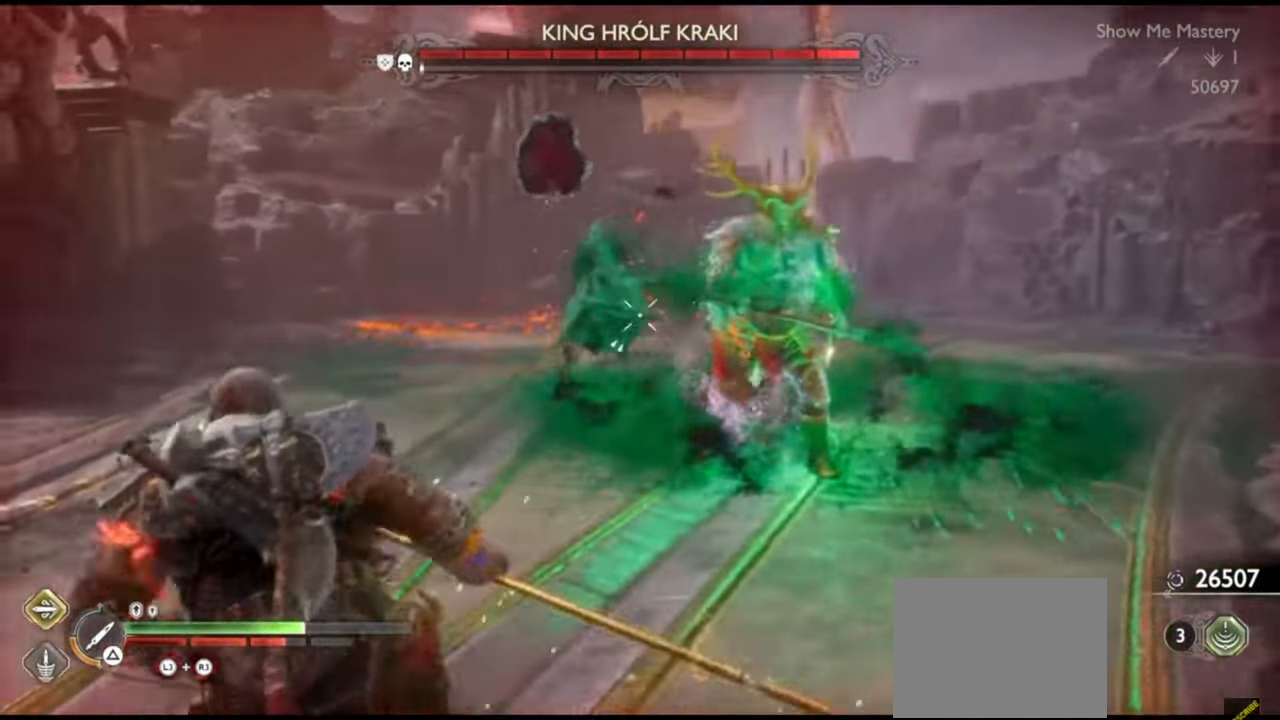
{"buttons": ["L2"], "left_stick": "left", "right_stick": "center", "events": [[67, "R1", "down"], [67, "right_stick", "right"], [150, "R1", "up"], [150, "left_stick", "left"], [250, "right_stick", "center"], [350, "CROSS", "down"], [367, "R1", "down"], [433, "CROSS", "up"], [450, "R1", "up"]]}
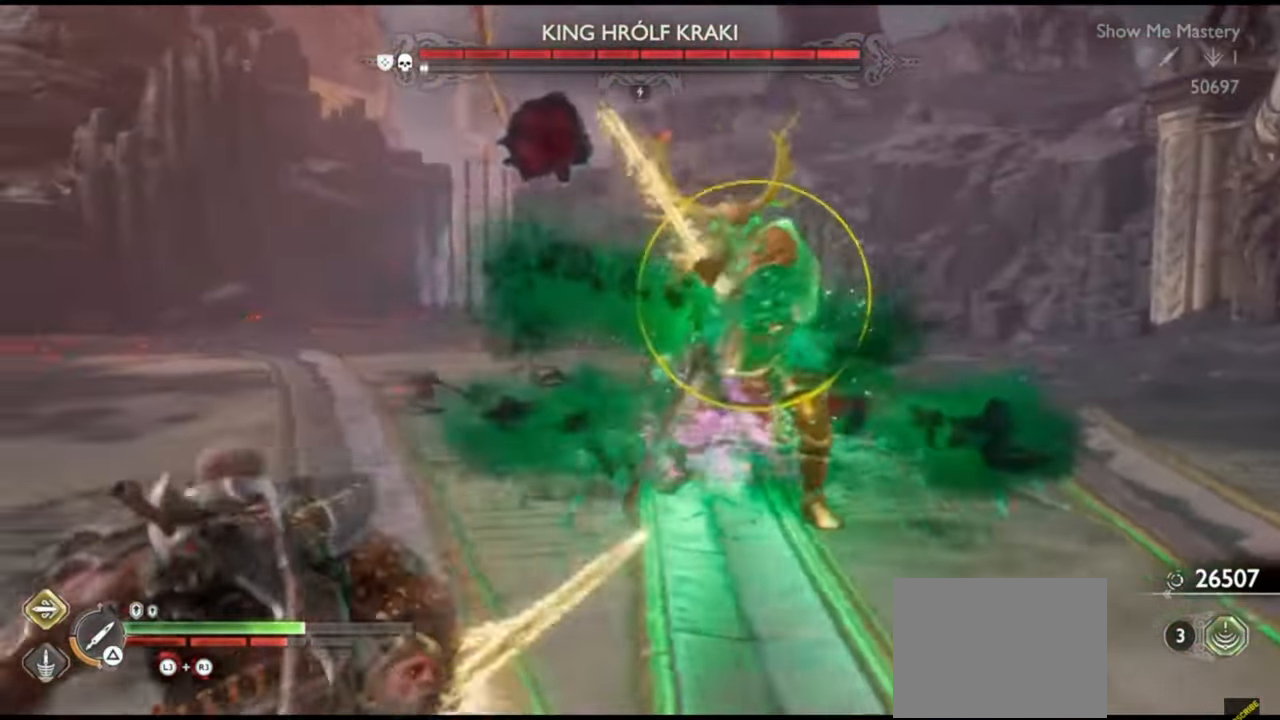
{"buttons": ["L1"], "left_stick": "left", "right_stick": "center", "events": [[67, "R1", "down"], [83, "right_stick", "right"], [150, "R1", "up"], [167, "right_stick", "center"], [250, "right_stick", "right"], [267, "R1", "down"], [317, "R1", "up"], [350, "L2", "up"], [350, "right_stick", "center"], [400, "left_stick", "center"], [483, "left_stick", "left"], [500, "L1", "down"]]}
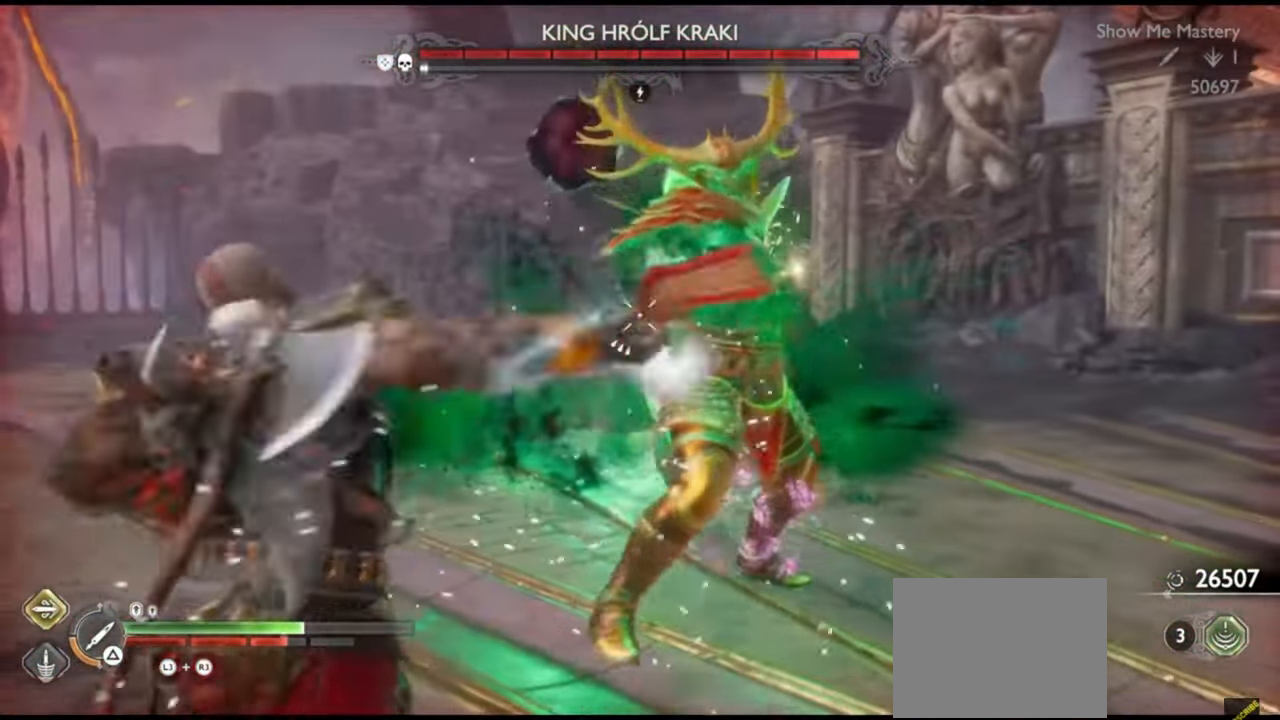
{"buttons": [], "left_stick": "up", "right_stick": "center", "events": [[50, "left_stick", "up"], [450, "L1", "up"]]}
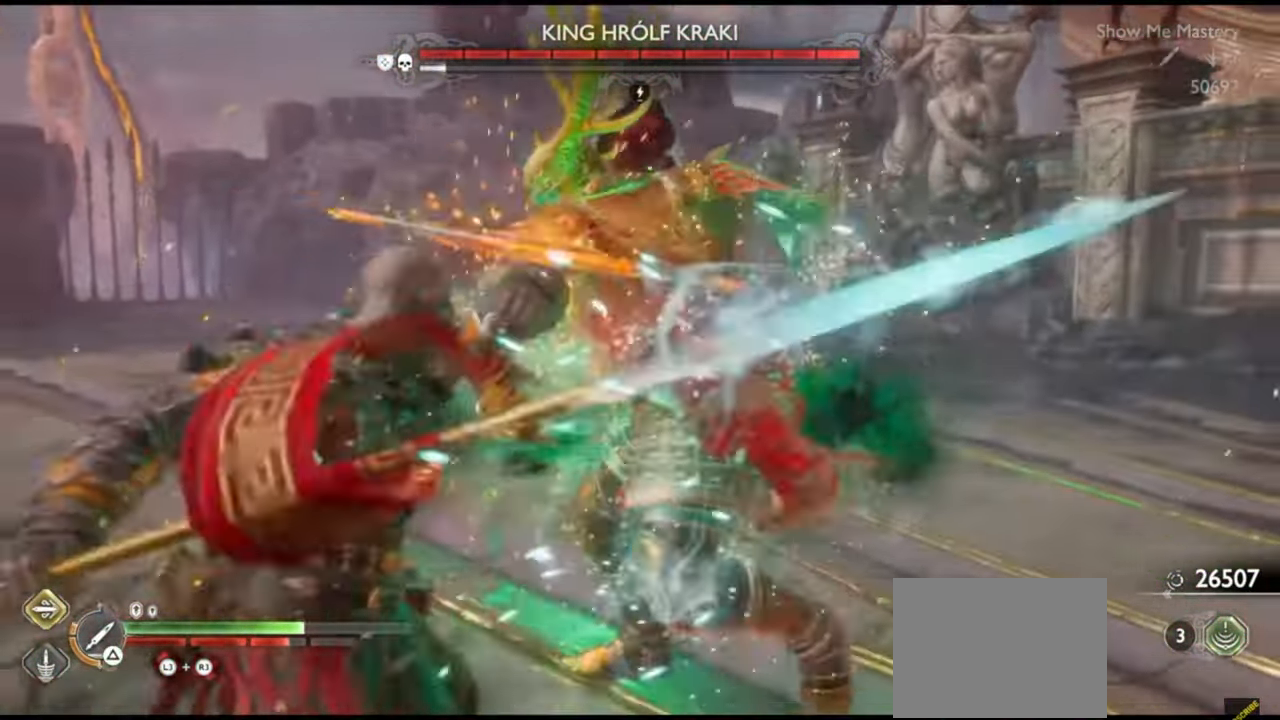
{"buttons": [], "left_stick": "down", "right_stick": "center", "events": [[17, "left_stick", "center"], [150, "right_stick", "right"], [233, "left_stick", "down"], [250, "right_stick", "center"]]}
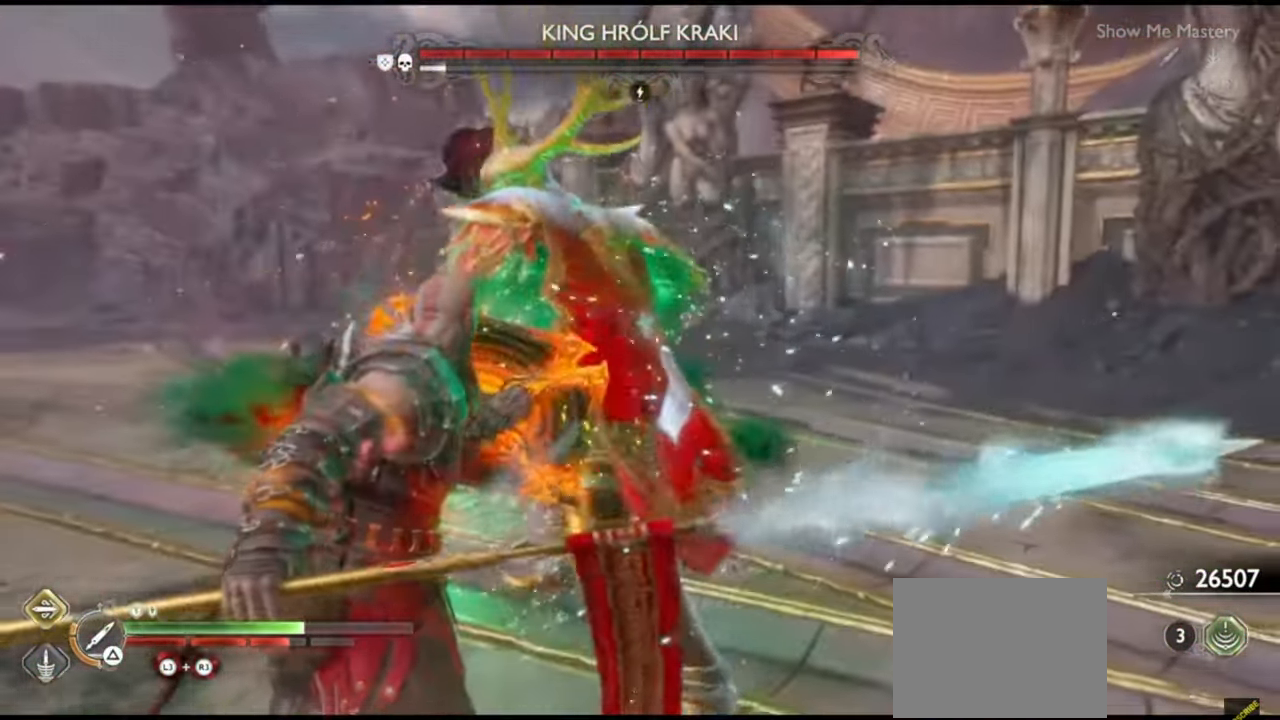
{"buttons": [], "left_stick": "left", "right_stick": "right", "events": [[367, "left_stick", "left"], [500, "right_stick", "right"]]}
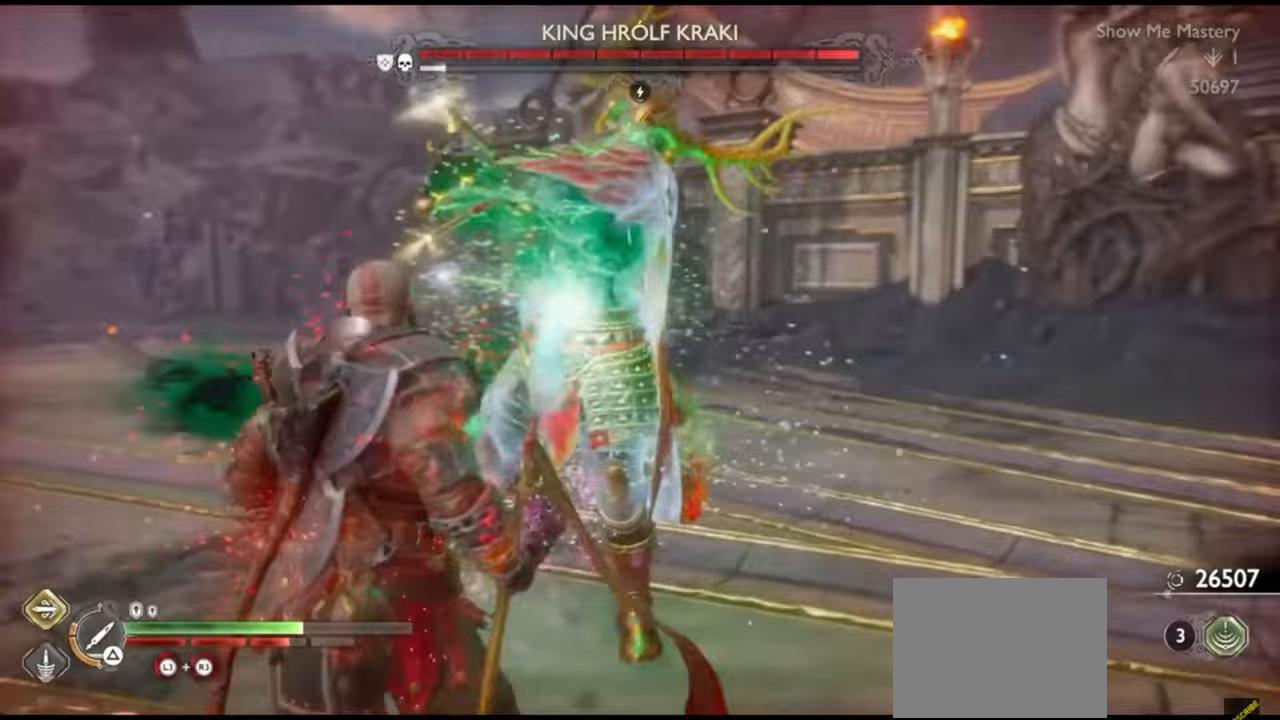
{"buttons": [], "left_stick": "center", "right_stick": "down", "events": [[17, "L1", "down"], [17, "left_stick", "up-left"], [83, "right_stick", "center"], [417, "L1", "up"], [433, "left_stick", "center"], [450, "right_stick", "down"]]}
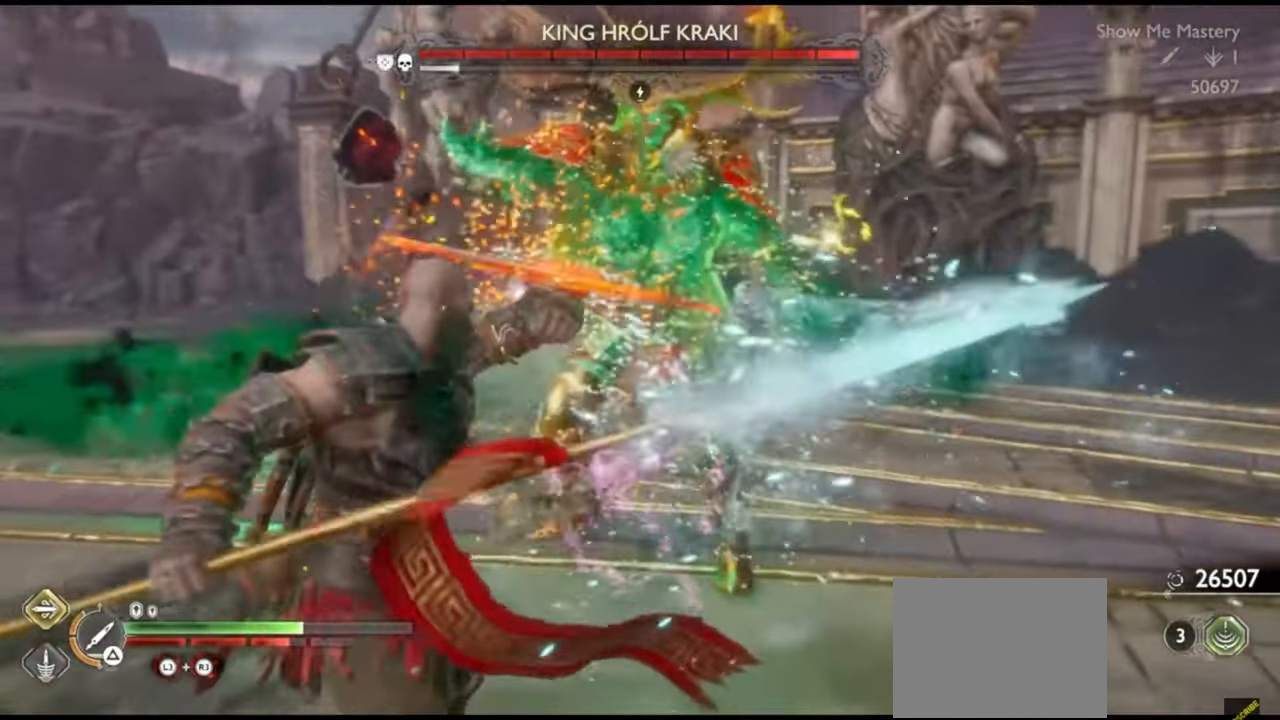
{"buttons": [], "left_stick": "up", "right_stick": "center", "events": [[17, "right_stick", "center"], [33, "R1", "down"], [83, "left_stick", "up"], [133, "R1", "up"], [217, "R1", "down"], [217, "left_stick", "center"], [300, "R1", "up"], [300, "left_stick", "up"], [383, "left_stick", "center"], [400, "R1", "down"], [467, "R1", "up"], [500, "left_stick", "up"]]}
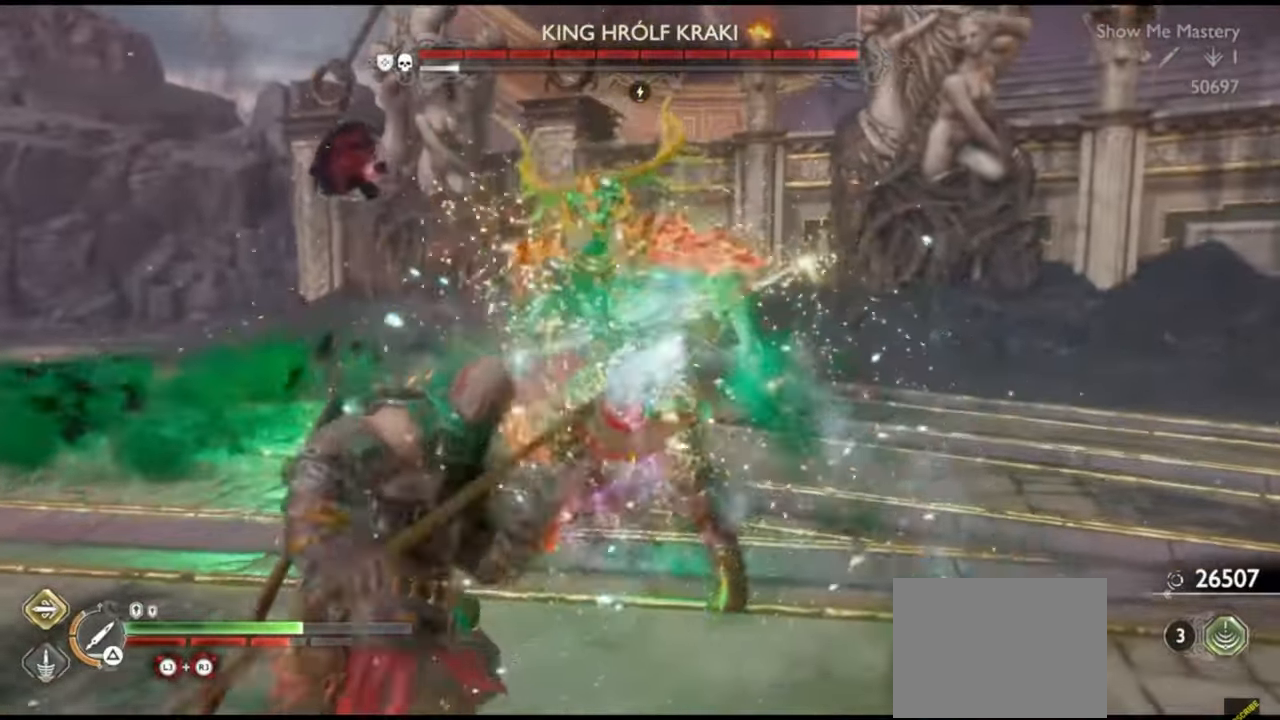
{"buttons": ["R2"], "left_stick": "center", "right_stick": "center"}
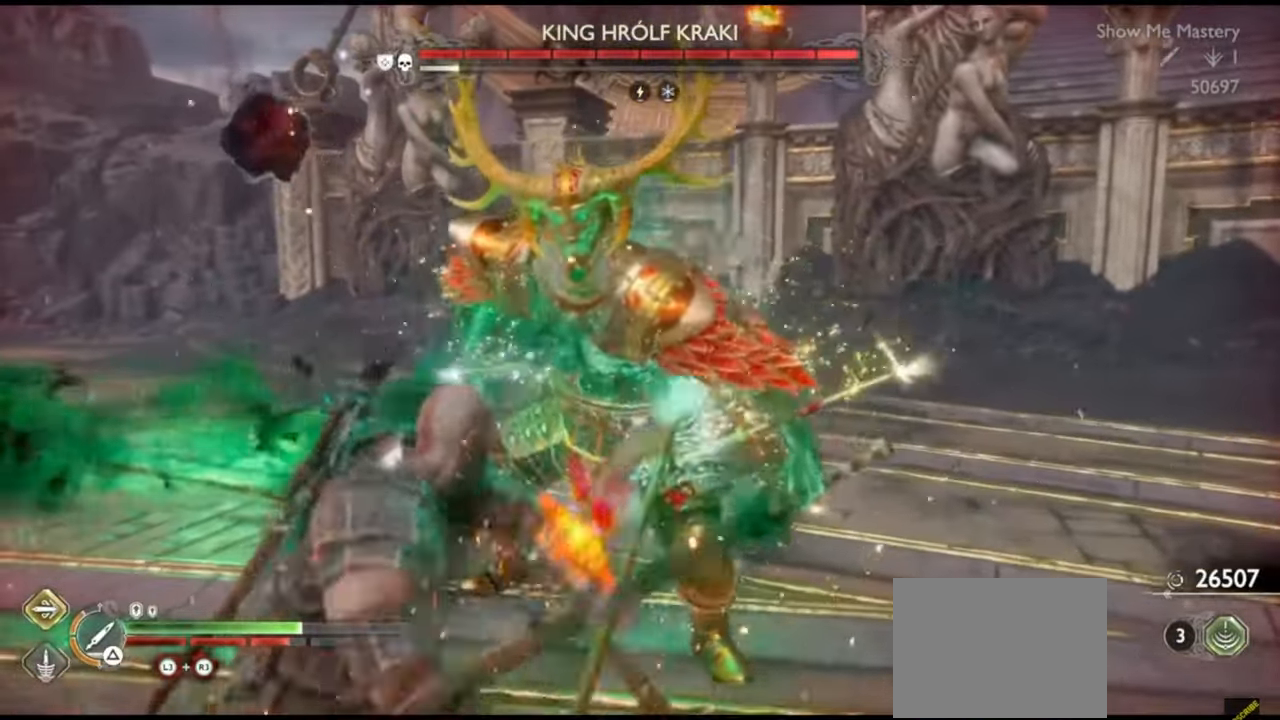
{"buttons": [], "left_stick": "center", "right_stick": "center", "events": [[67, "R2", "up"], [150, "R2", "down"], [200, "SQUARE", "down"], [250, "R2", "up"], [250, "SQUARE", "up"], [317, "R2", "down"], [333, "SQUARE", "down"], [333, "left_stick", "up"], [417, "SQUARE", "up"], [433, "R2", "up"], [500, "left_stick", "center"]]}
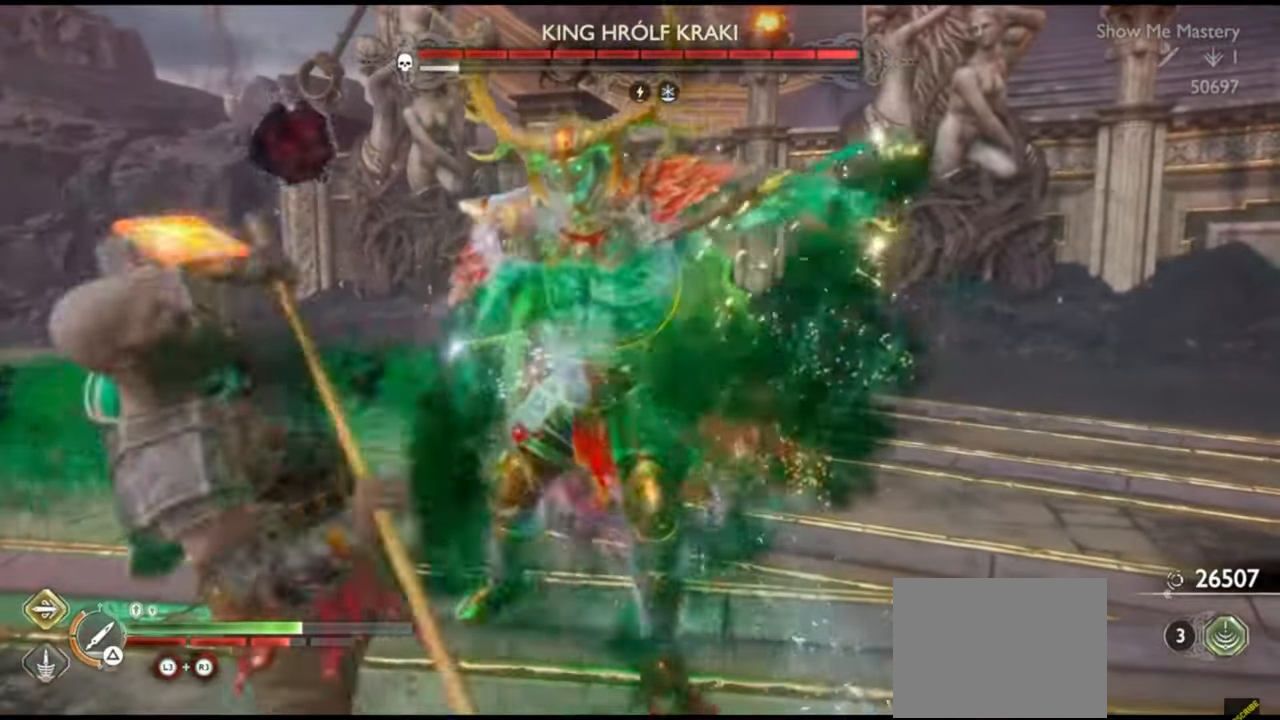
{"buttons": [], "left_stick": "center", "right_stick": "center", "events": [[33, "left_stick", "up"], [50, "R1", "down"], [133, "left_stick", "down"], [150, "R1", "up"], [183, "left_stick", "center"], [233, "R1", "down"], [233, "left_stick", "up"], [317, "R1", "up"], [317, "left_stick", "center"], [383, "R1", "down"], [417, "left_stick", "up"], [450, "R1", "up"], [500, "left_stick", "center"]]}
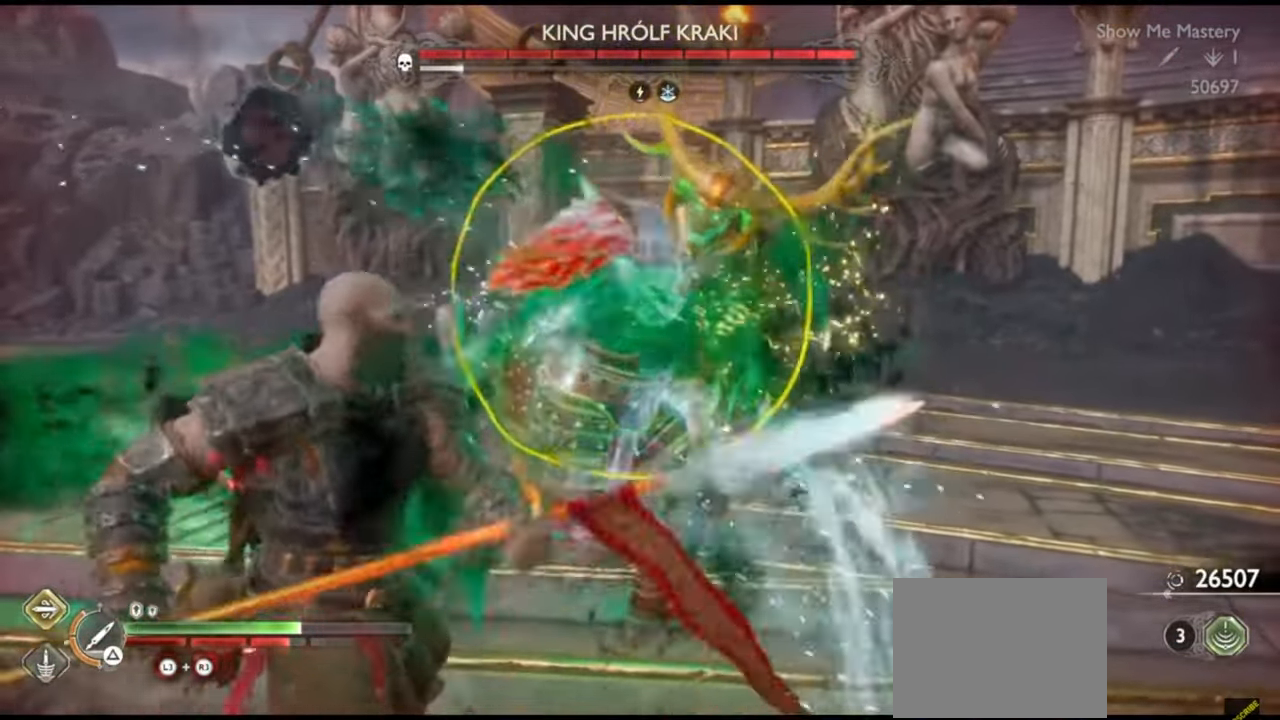
{"buttons": ["L1"], "left_stick": "up-right", "right_stick": "center", "events": [[67, "left_stick", "down"], [333, "L1", "down"], [333, "left_stick", "right"], [450, "left_stick", "up-right"]]}
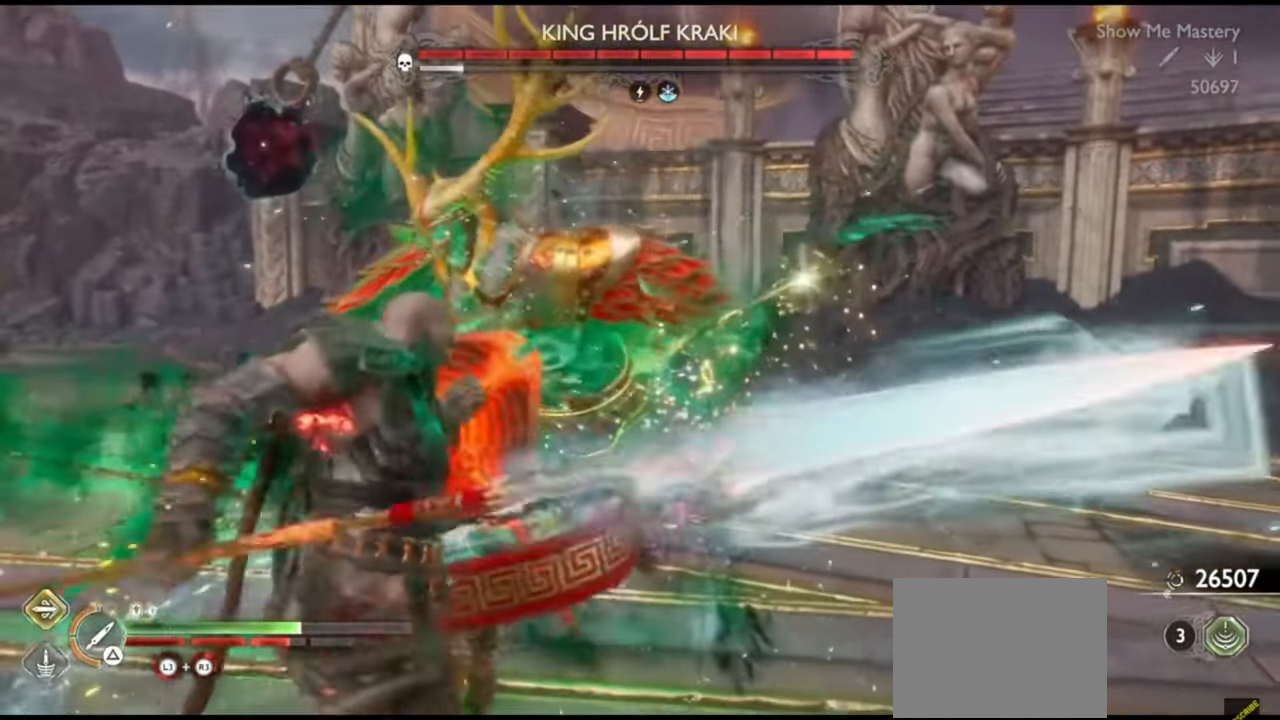
{"buttons": ["TRIANGLE"], "left_stick": "center", "right_stick": "center", "events": [[117, "L1", "up"], [167, "left_stick", "center"], [300, "TRIANGLE", "down"], [383, "TRIANGLE", "up"], [450, "TRIANGLE", "down"]]}